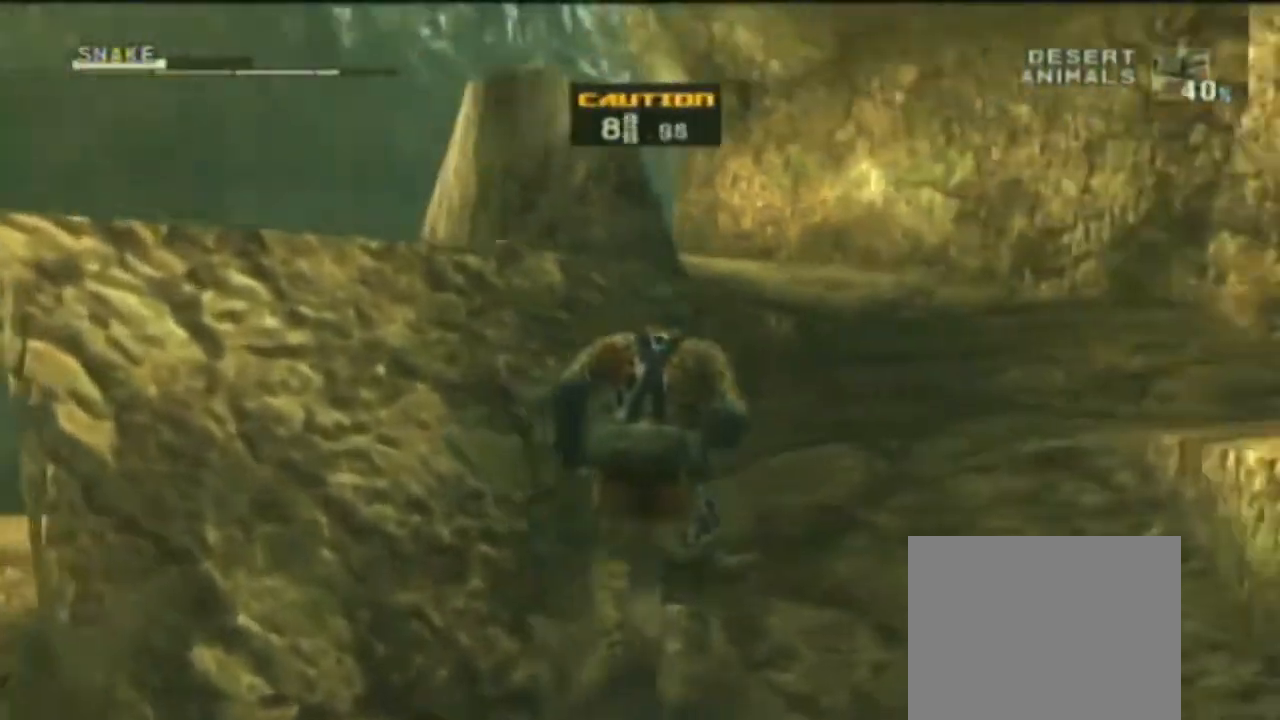
Gameplay with a controller (PlayStation layout); each line is a JSON object with the inputs held at the frame after it. "events" lists button and stick changes between this image and that frame as [ms after this image, input, new state], when the widget could be followed in between. Not read: CROSS HOME L2 L3 R1 R2 R3 left_stick.
{"buttons": [], "right_stick": "center", "events": [[400, "TRIANGLE", "down"], [467, "TRIANGLE", "up"]]}
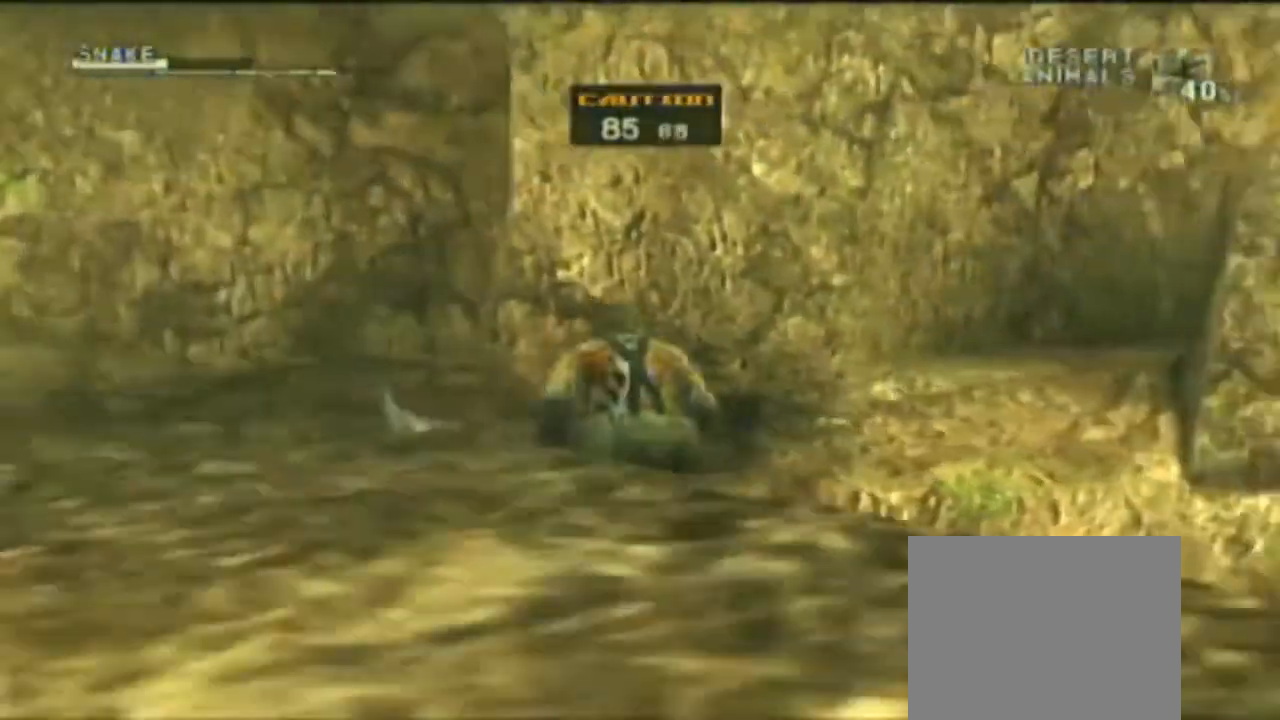
{"buttons": [], "right_stick": "center"}
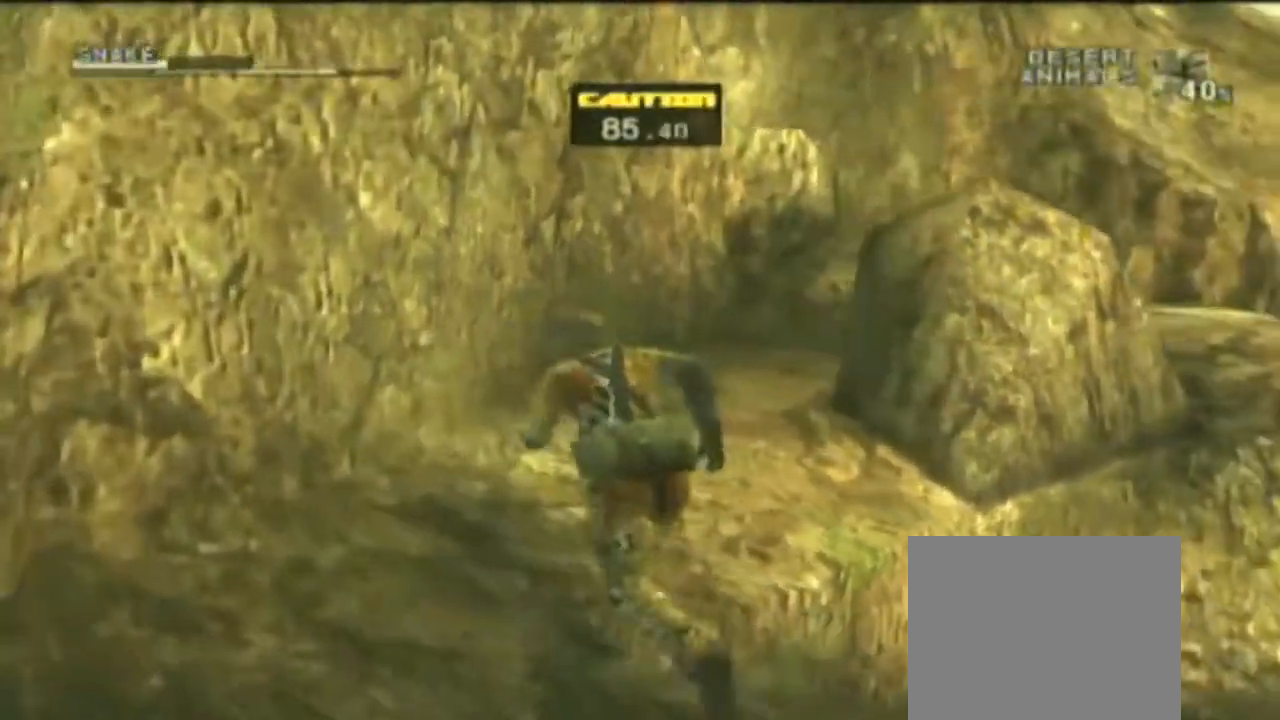
{"buttons": [], "right_stick": "center"}
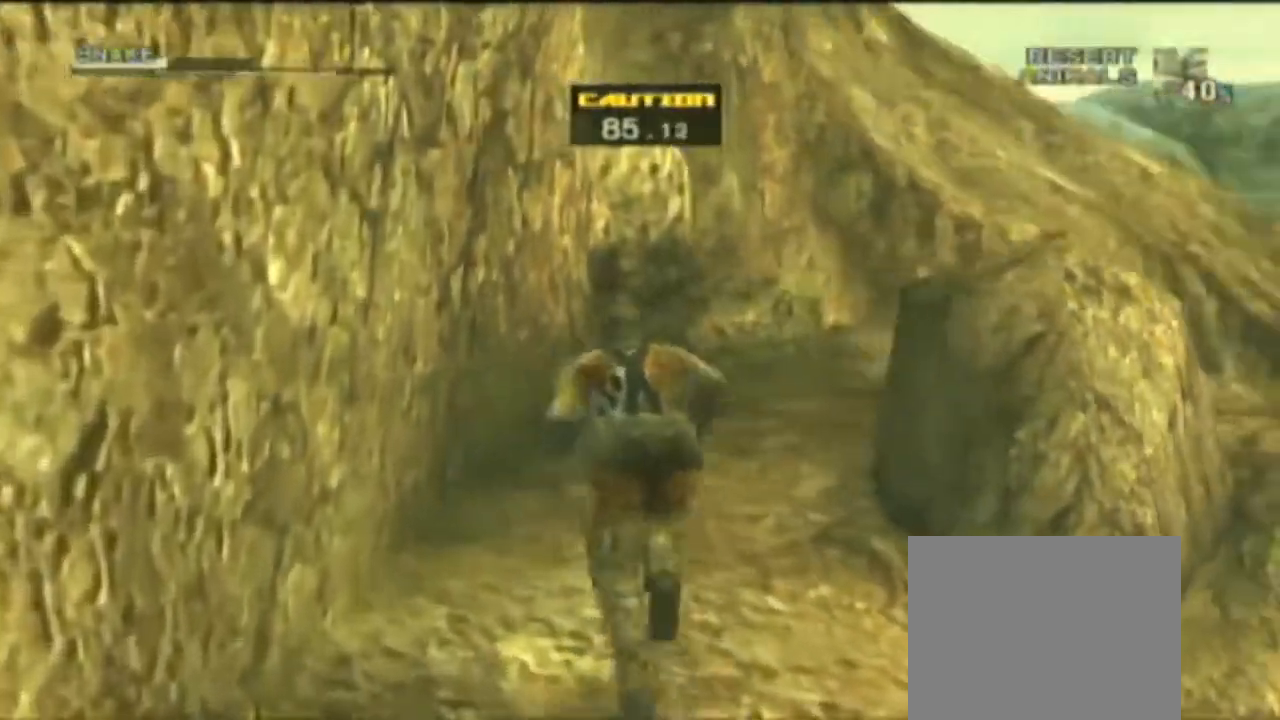
{"buttons": [], "right_stick": "center", "events": []}
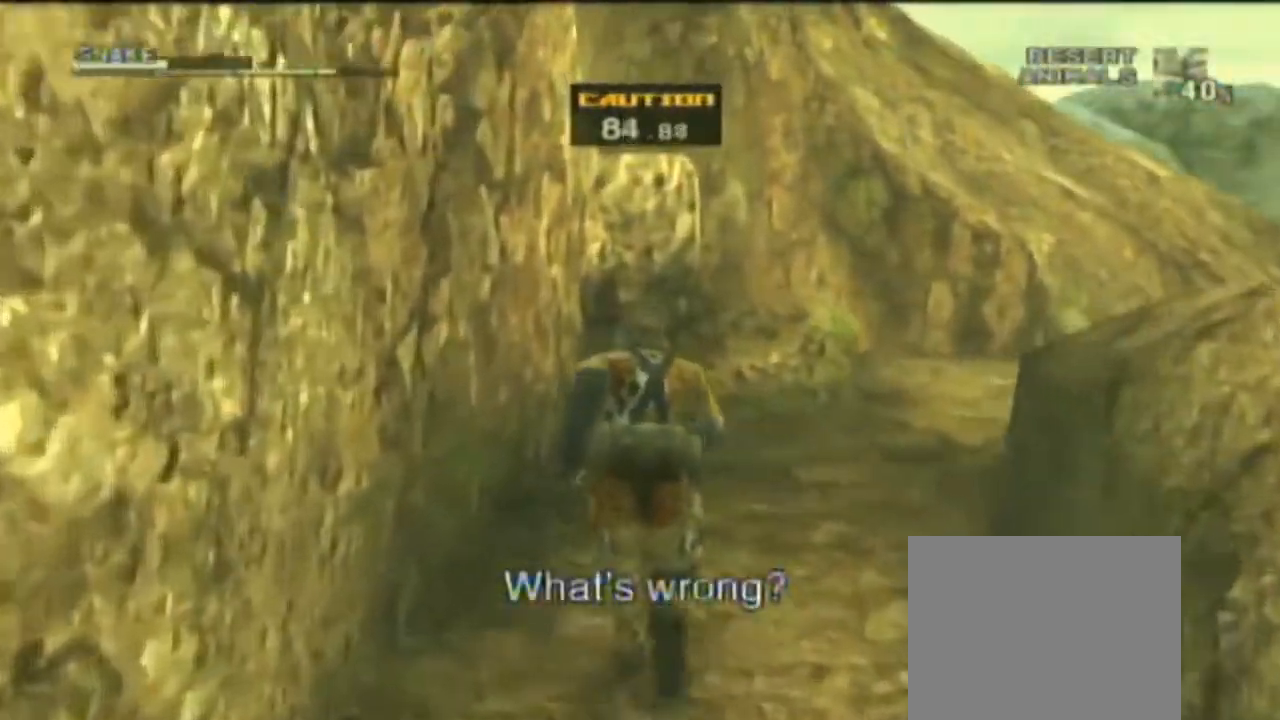
{"buttons": [], "right_stick": "center", "events": []}
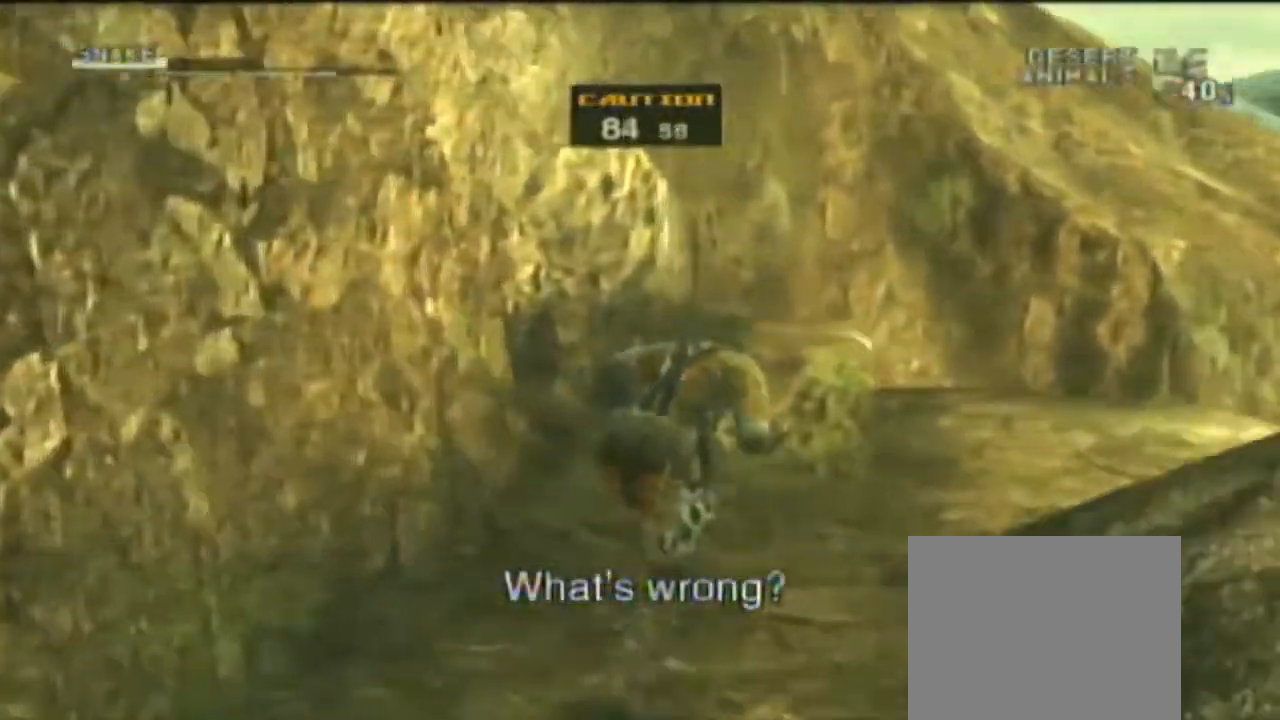
{"buttons": [], "right_stick": "center", "events": []}
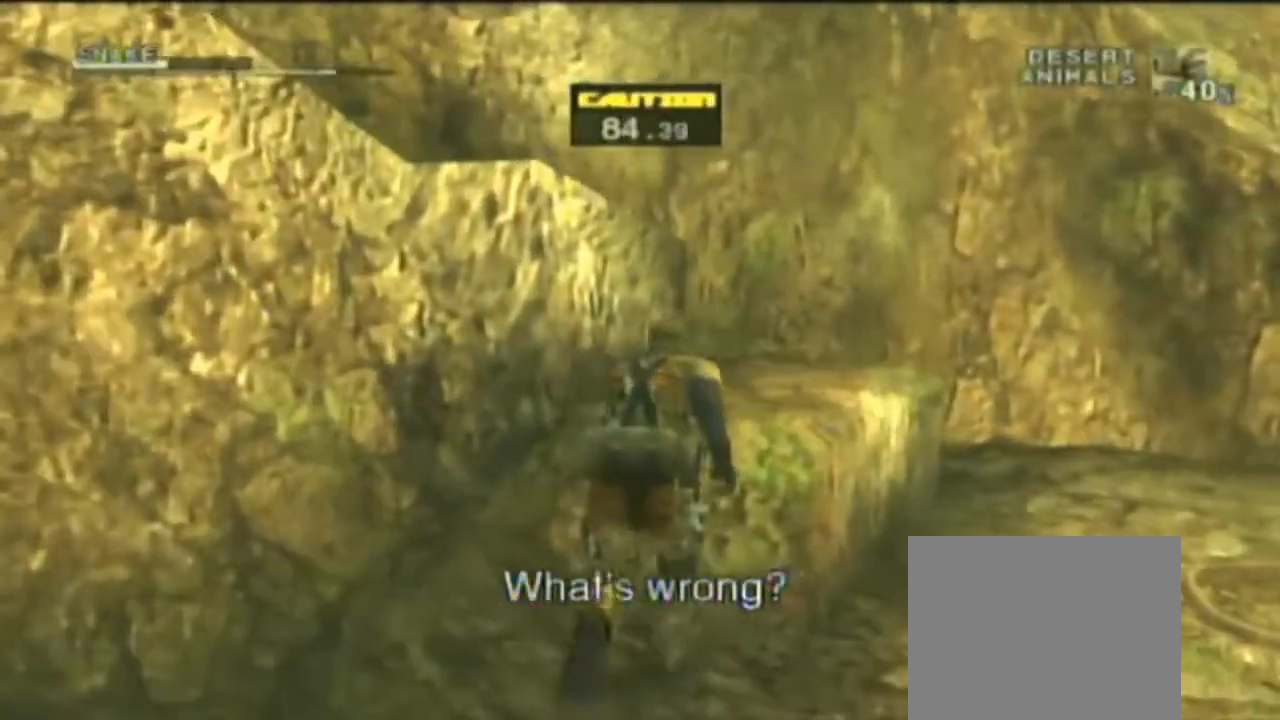
{"buttons": [], "right_stick": "center", "events": []}
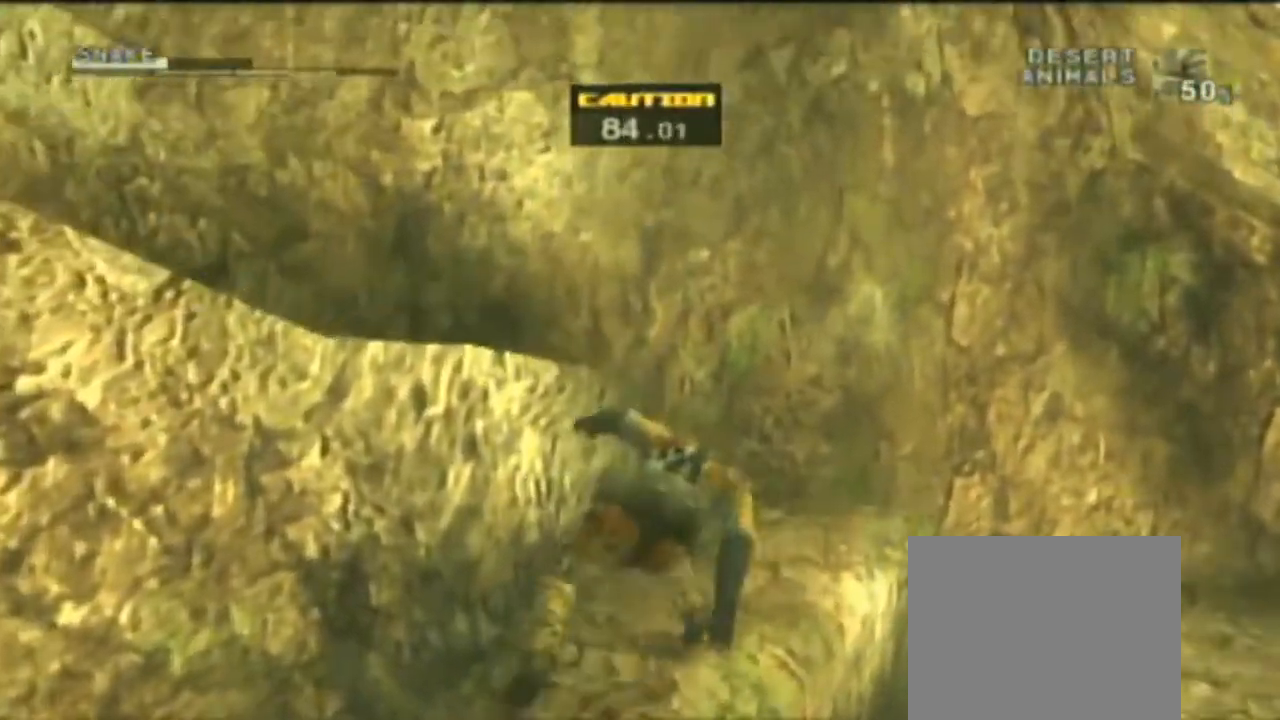
{"buttons": [], "right_stick": "center"}
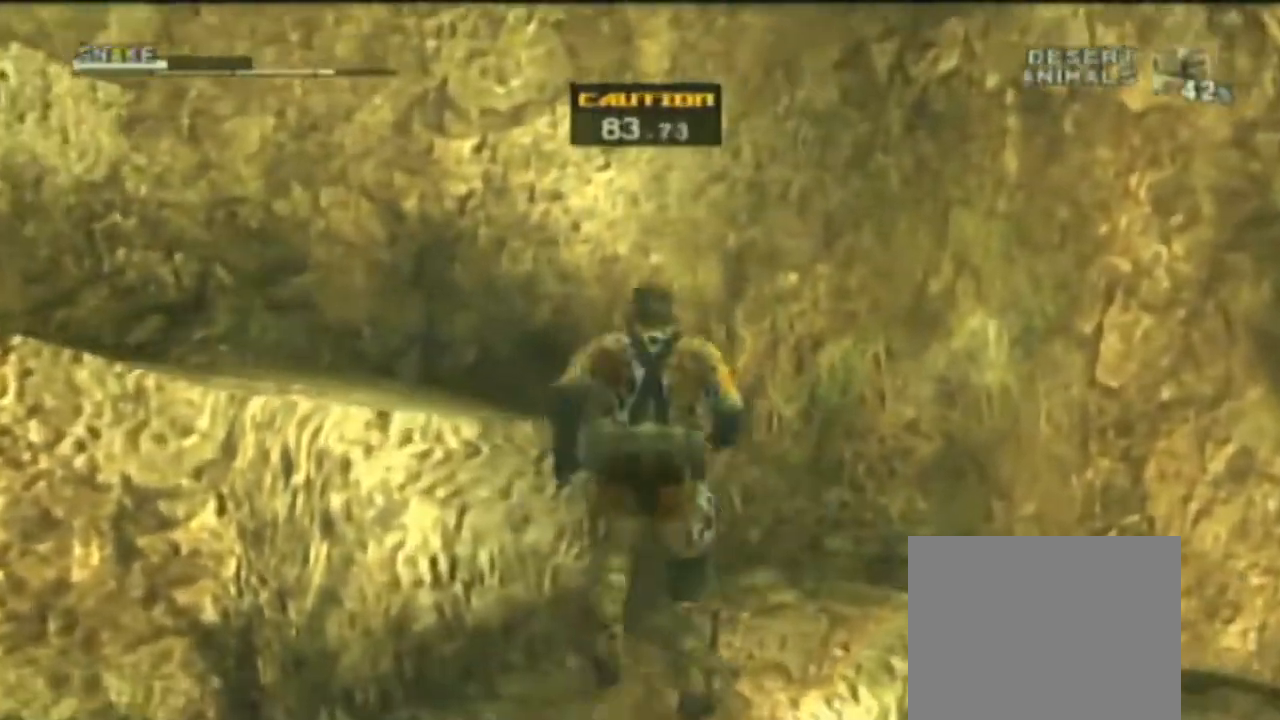
{"buttons": [], "right_stick": "center", "events": [[67, "CIRCLE", "down"], [133, "CIRCLE", "up"]]}
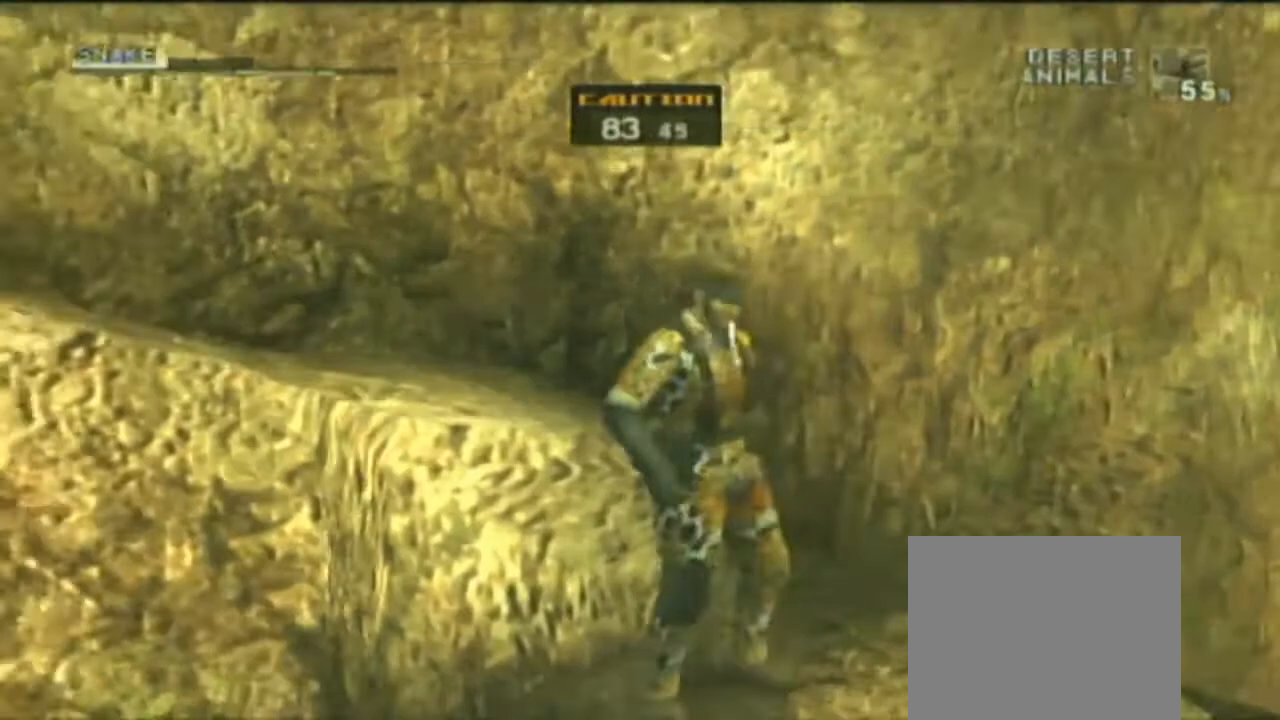
{"buttons": [], "right_stick": "center"}
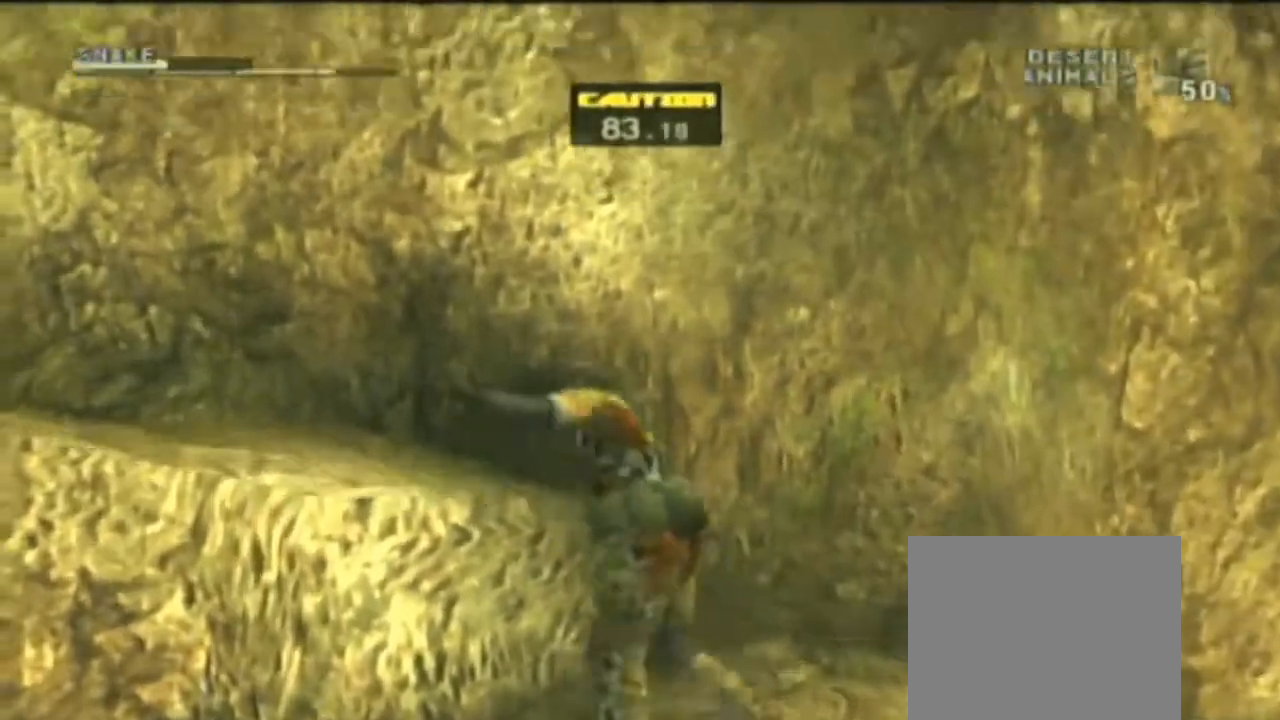
{"buttons": [], "right_stick": "center", "events": []}
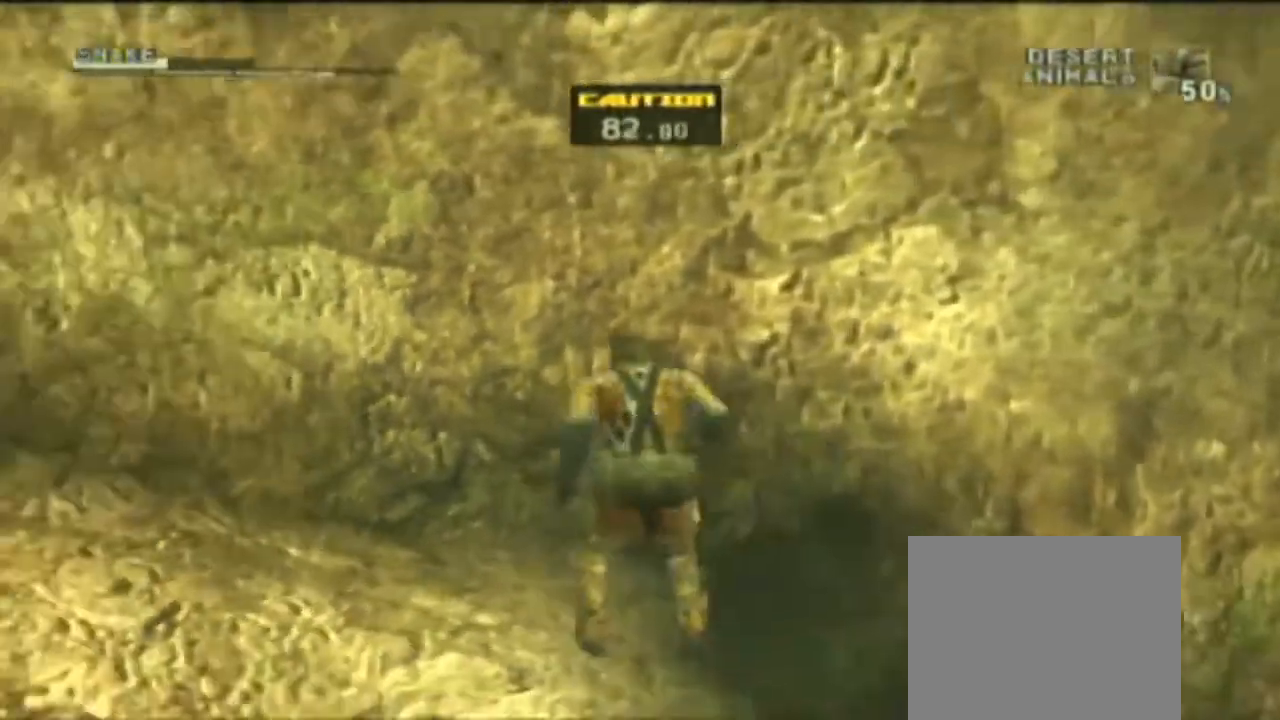
{"buttons": [], "right_stick": "center", "events": []}
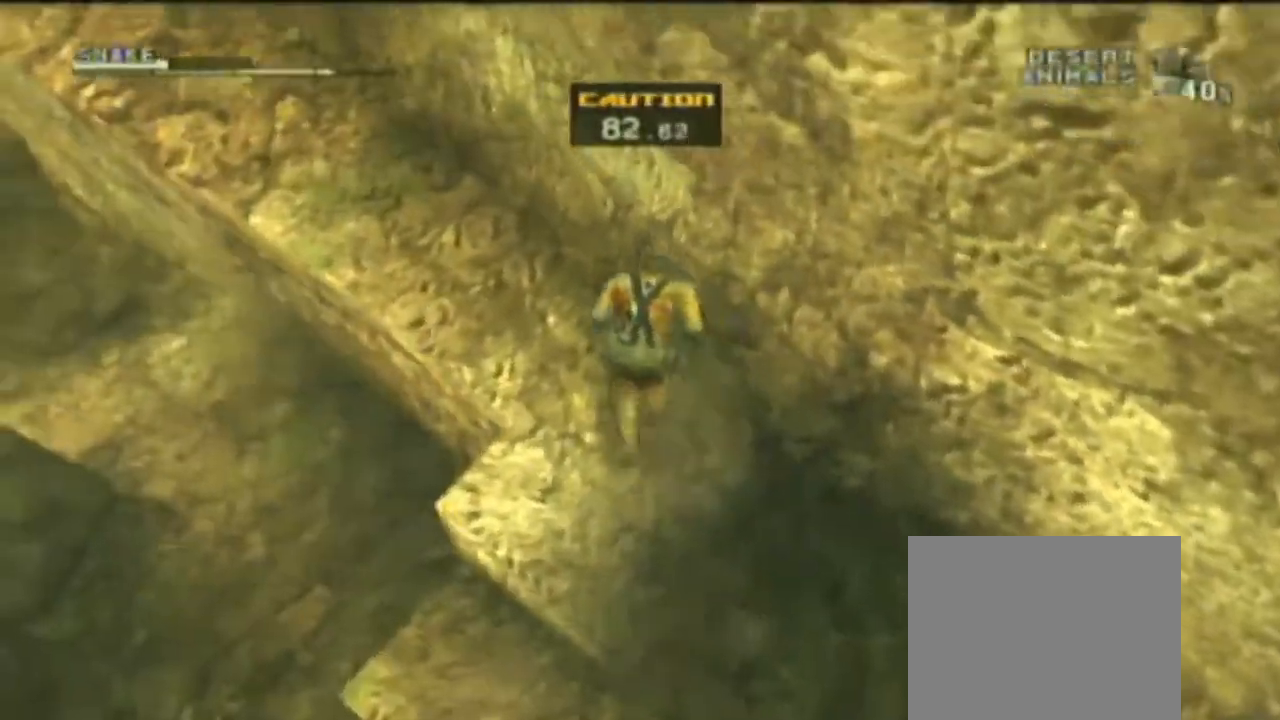
{"buttons": [], "right_stick": "center", "events": [[200, "TRIANGLE", "down"], [233, "TRIANGLE", "up"]]}
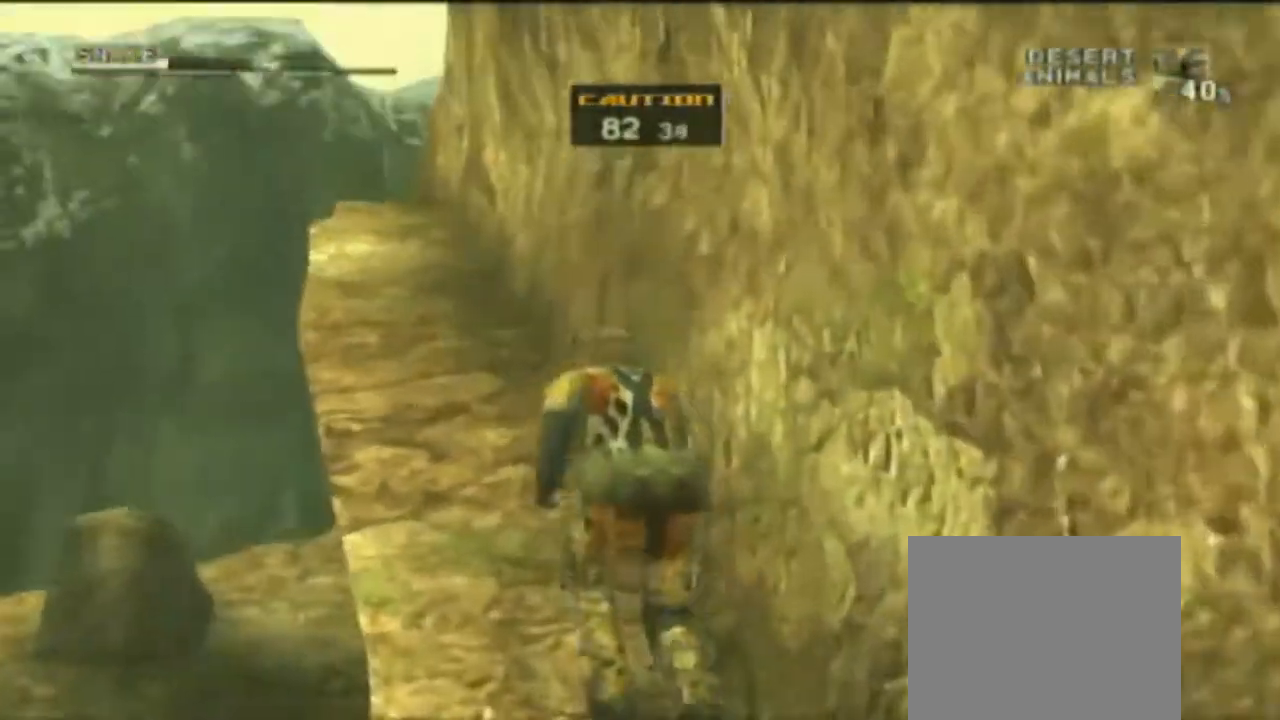
{"buttons": ["L1", "DPAD_LEFT"], "right_stick": "center", "events": [[133, "L1", "down"], [167, "TRIANGLE", "down"], [200, "L1", "up"], [200, "TRIANGLE", "up"], [233, "TRIANGLE", "down"], [267, "DPAD_LEFT", "down"], [267, "SELECT", "down"], [267, "SQUARE", "down"], [333, "SELECT", "up"], [333, "SQUARE", "up"], [367, "DPAD_LEFT", "up"], [433, "L1", "down"], [467, "TRIANGLE", "up"], [500, "DPAD_LEFT", "down"]]}
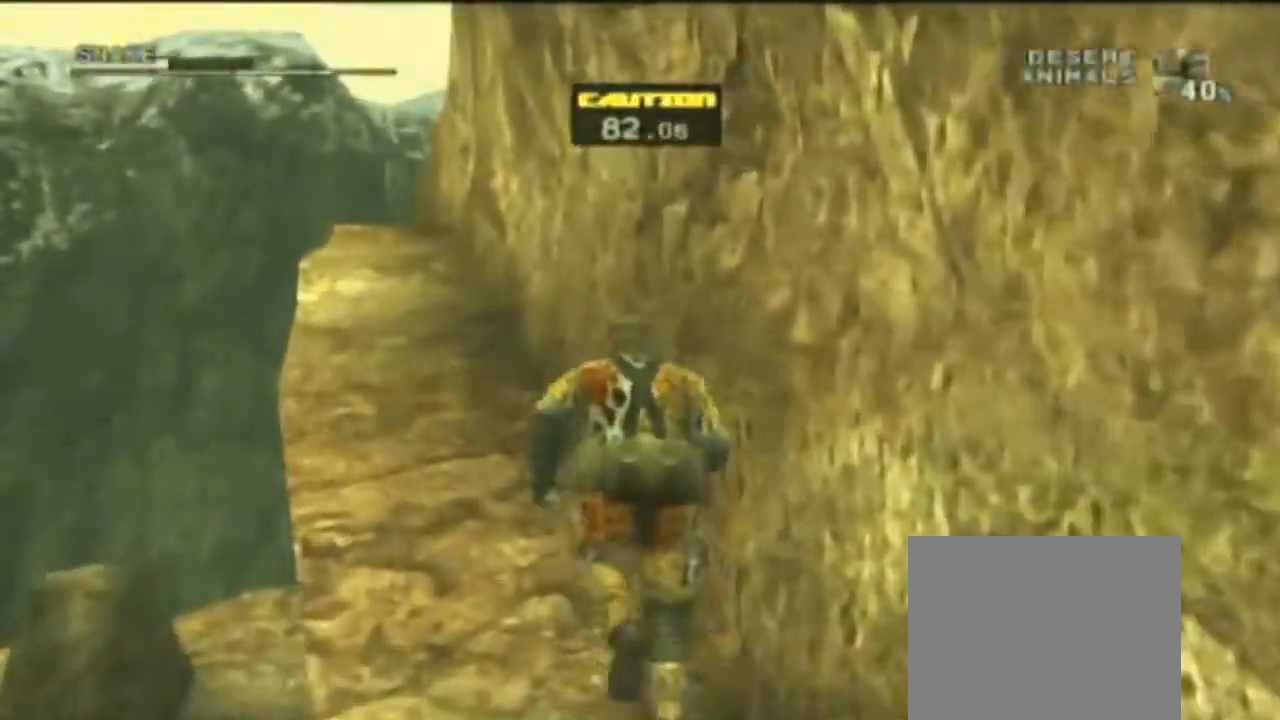
{"buttons": [], "right_stick": "center"}
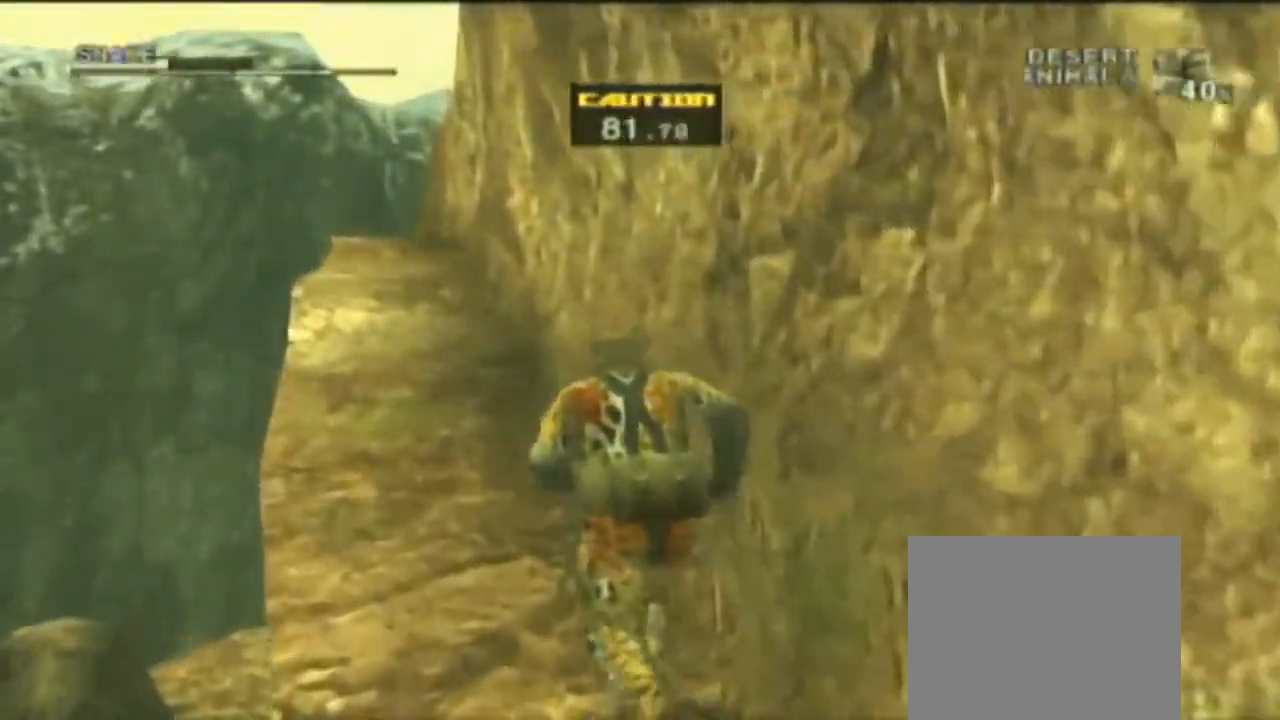
{"buttons": [], "right_stick": "center", "events": []}